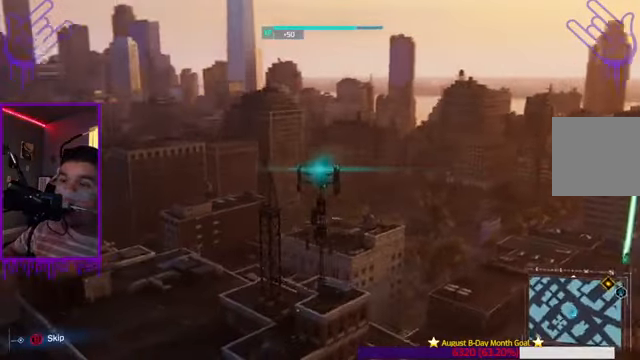
Gameplay with a controller (Xbox layout); each line is a JSON object with the inputs held at the frame after it. "events" lists button and stick changes between this image and that frame as [ms after this image, input, new state], when the widget could be followed in between. Not read: L3 R3.
{"buttons": [], "left_stick": "center", "right_stick": "center", "events": []}
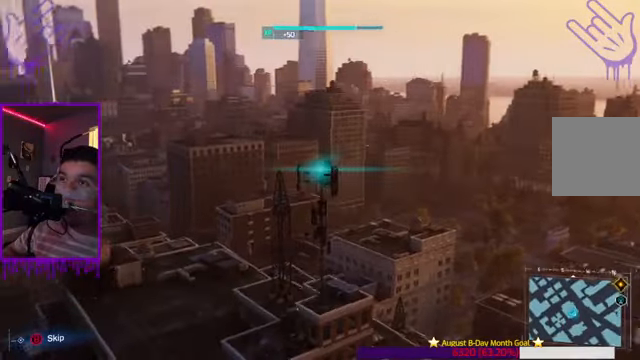
{"buttons": [], "left_stick": "center", "right_stick": "center", "events": [[201, "R2", "down"], [468, "R2", "up"]]}
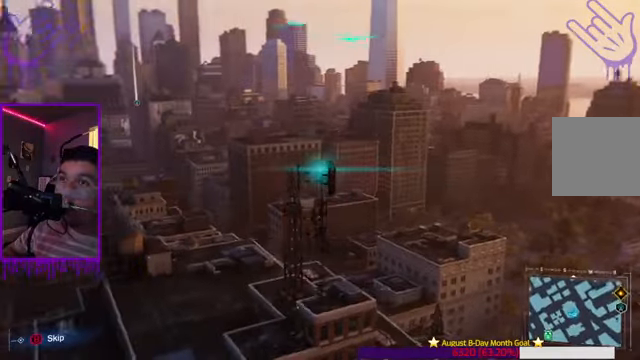
{"buttons": [], "left_stick": "center", "right_stick": "center", "events": []}
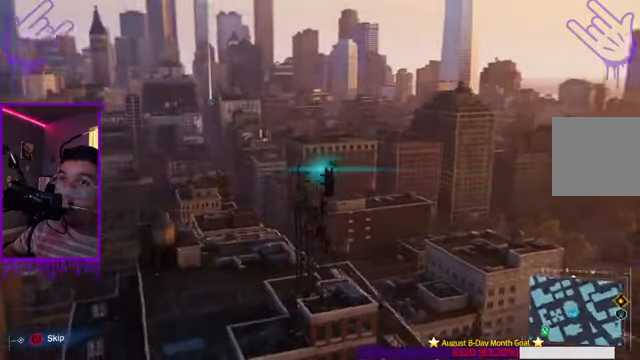
{"buttons": [], "left_stick": "center", "right_stick": "center", "events": []}
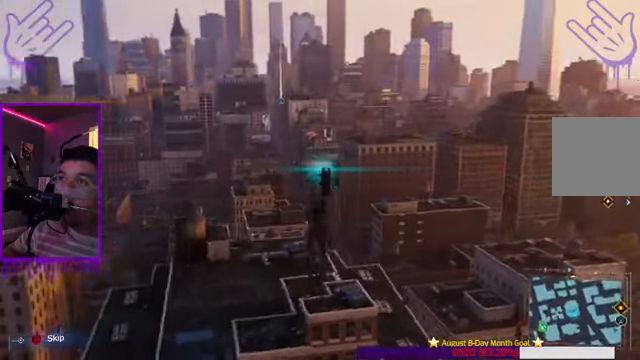
{"buttons": [], "left_stick": "center", "right_stick": "center", "events": []}
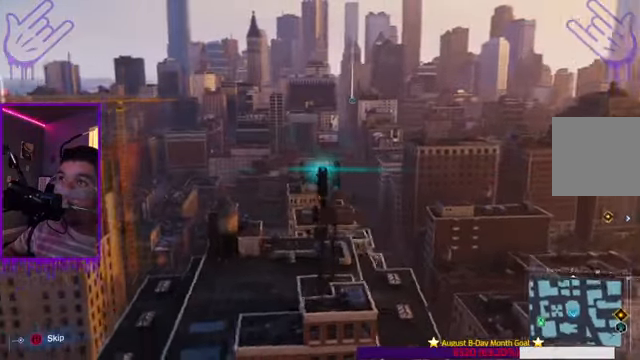
{"buttons": [], "left_stick": "center", "right_stick": "center", "events": []}
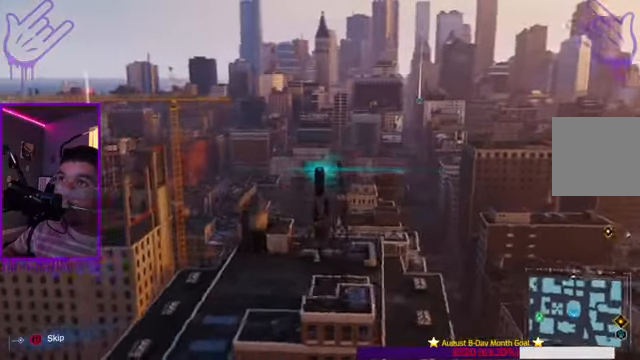
{"buttons": [], "left_stick": "center", "right_stick": "center", "events": []}
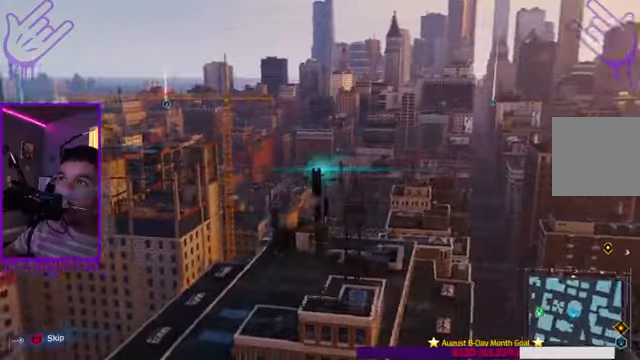
{"buttons": [], "left_stick": "center", "right_stick": "center", "events": []}
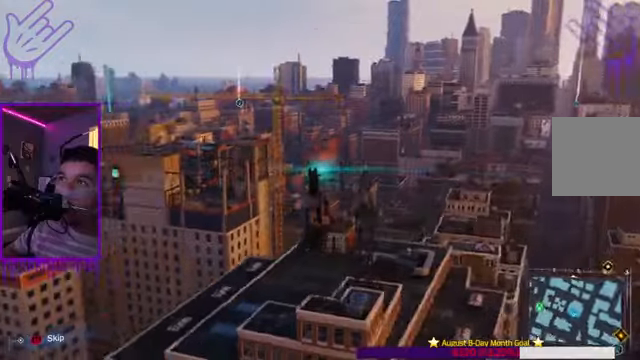
{"buttons": [], "left_stick": "center", "right_stick": "center", "events": []}
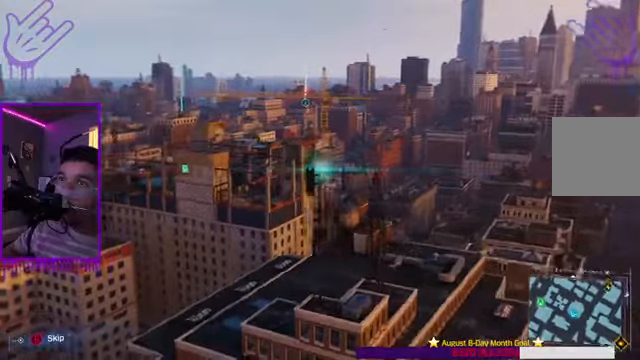
{"buttons": [], "left_stick": "center", "right_stick": "center", "events": []}
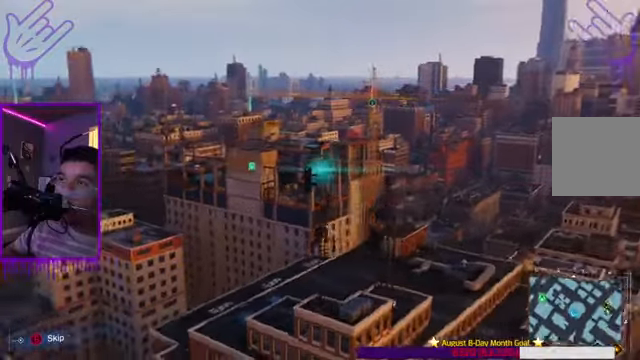
{"buttons": [], "left_stick": "center", "right_stick": "center", "events": [[234, "R2", "down"], [467, "R2", "up"]]}
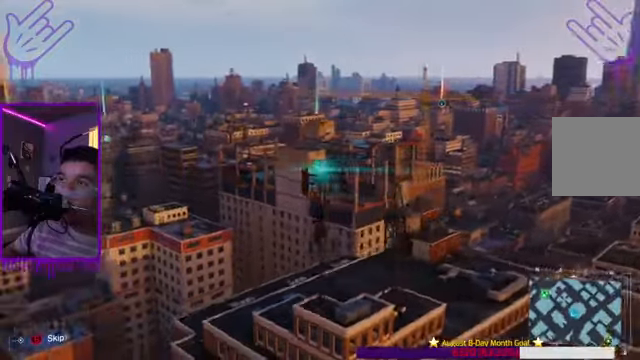
{"buttons": [], "left_stick": "center", "right_stick": "center", "events": []}
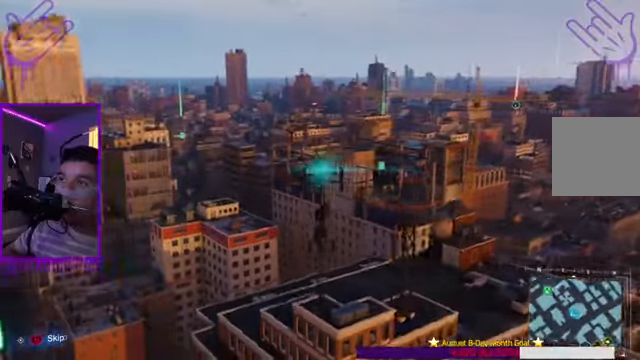
{"buttons": ["B"], "left_stick": "center", "right_stick": "center", "events": [[367, "B", "down"]]}
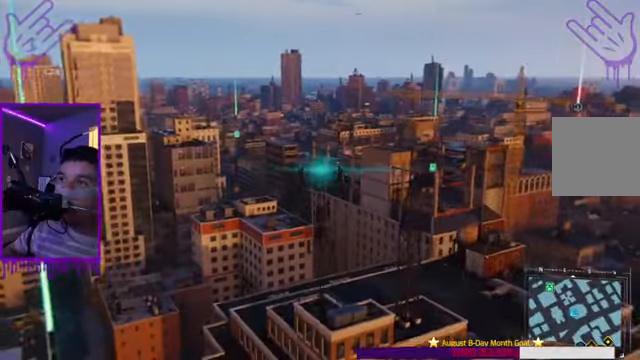
{"buttons": [], "left_stick": "center", "right_stick": "center", "events": [[133, "B", "up"]]}
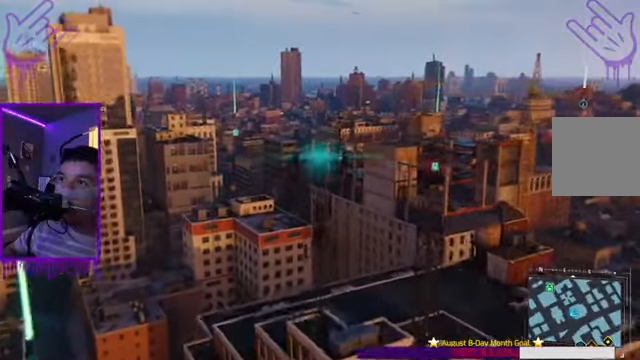
{"buttons": [], "left_stick": "center", "right_stick": "right", "events": [[367, "right_stick", "right"]]}
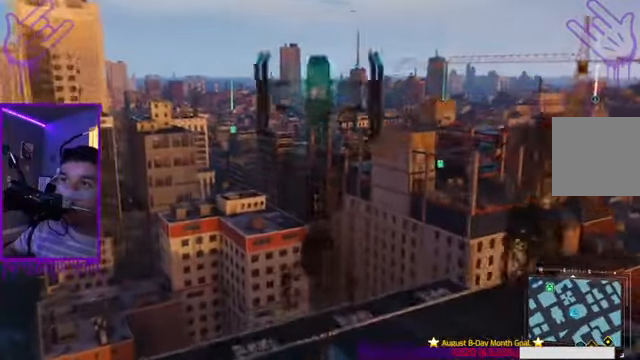
{"buttons": [], "left_stick": "center", "right_stick": "right", "events": []}
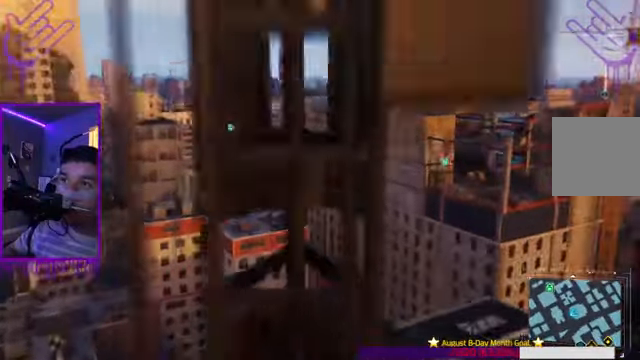
{"buttons": [], "left_stick": "center", "right_stick": "right"}